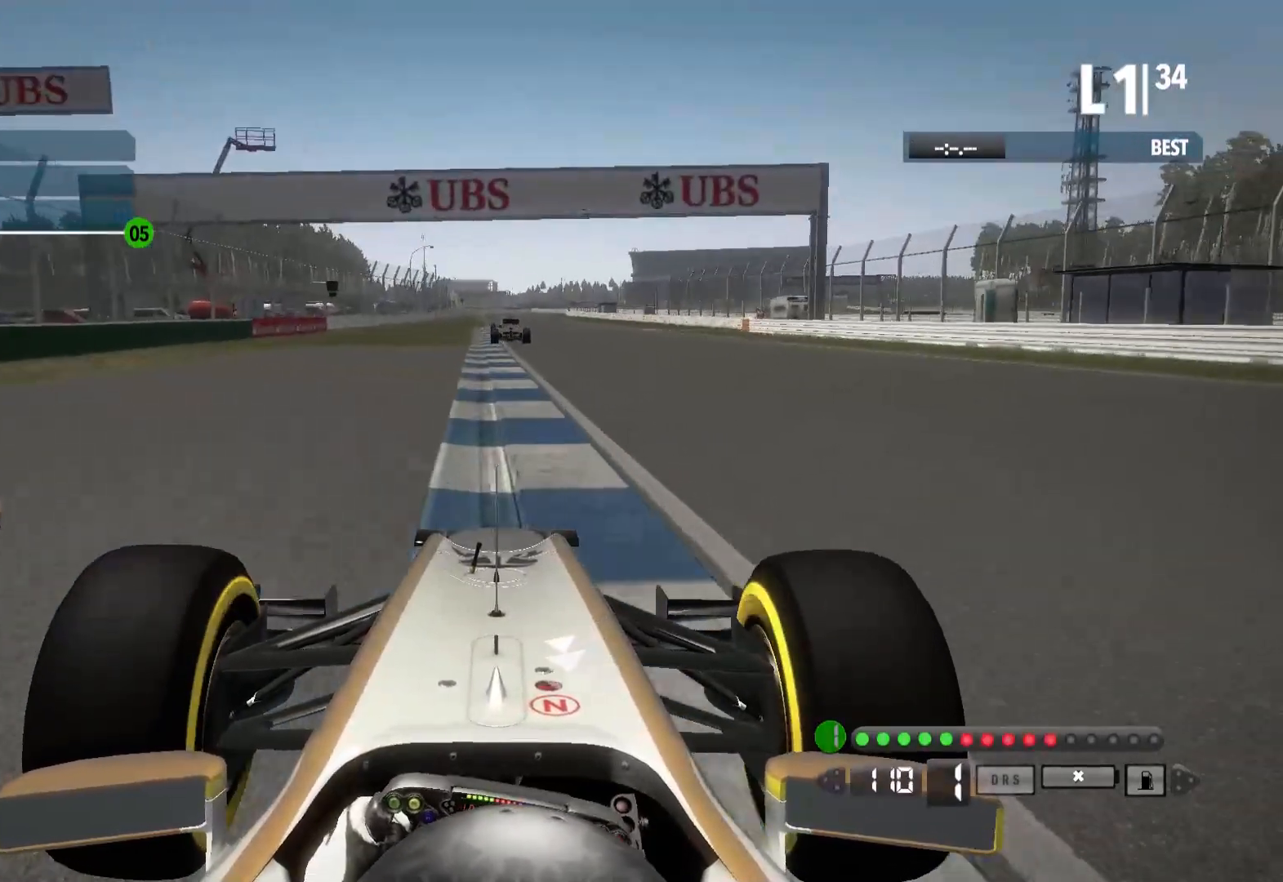
Gameplay with a controller (Xbox layout); each line is a JSON object with the inputs held at the frame after it. "events" lists button and stick changes between this image and that frame as [ms after this image, input, new state], when the widget could be followed in between.
{"buttons": ["R2"], "left_stick": "center", "right_stick": "center", "events": [[83, "A", "down"], [183, "A", "up"], [267, "left_stick", "left"], [467, "left_stick", "center"]]}
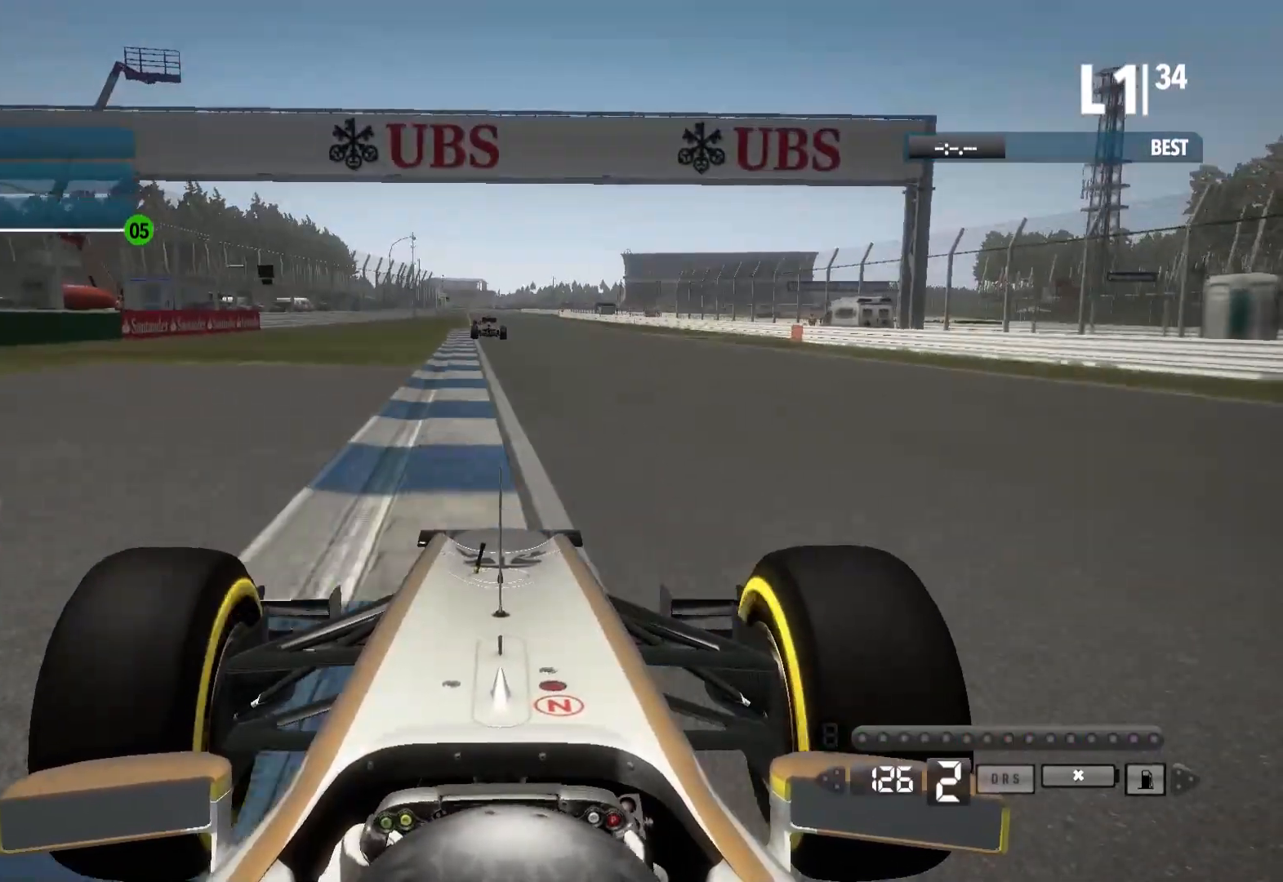
{"buttons": ["R2"], "left_stick": "center", "right_stick": "center", "events": [[183, "left_stick", "left"], [400, "left_stick", "center"]]}
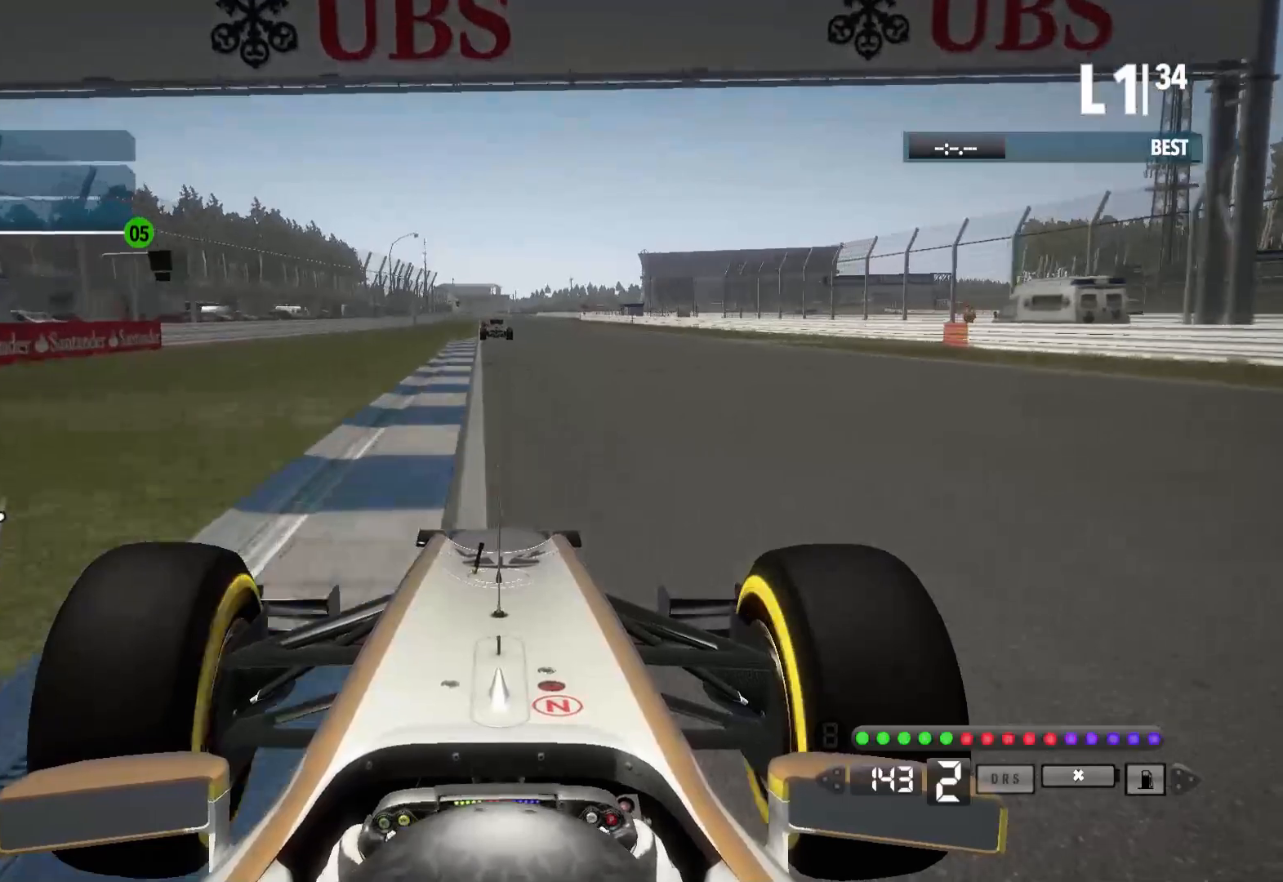
{"buttons": ["R2"], "left_stick": "center", "right_stick": "center", "events": [[33, "A", "down"], [183, "A", "up"]]}
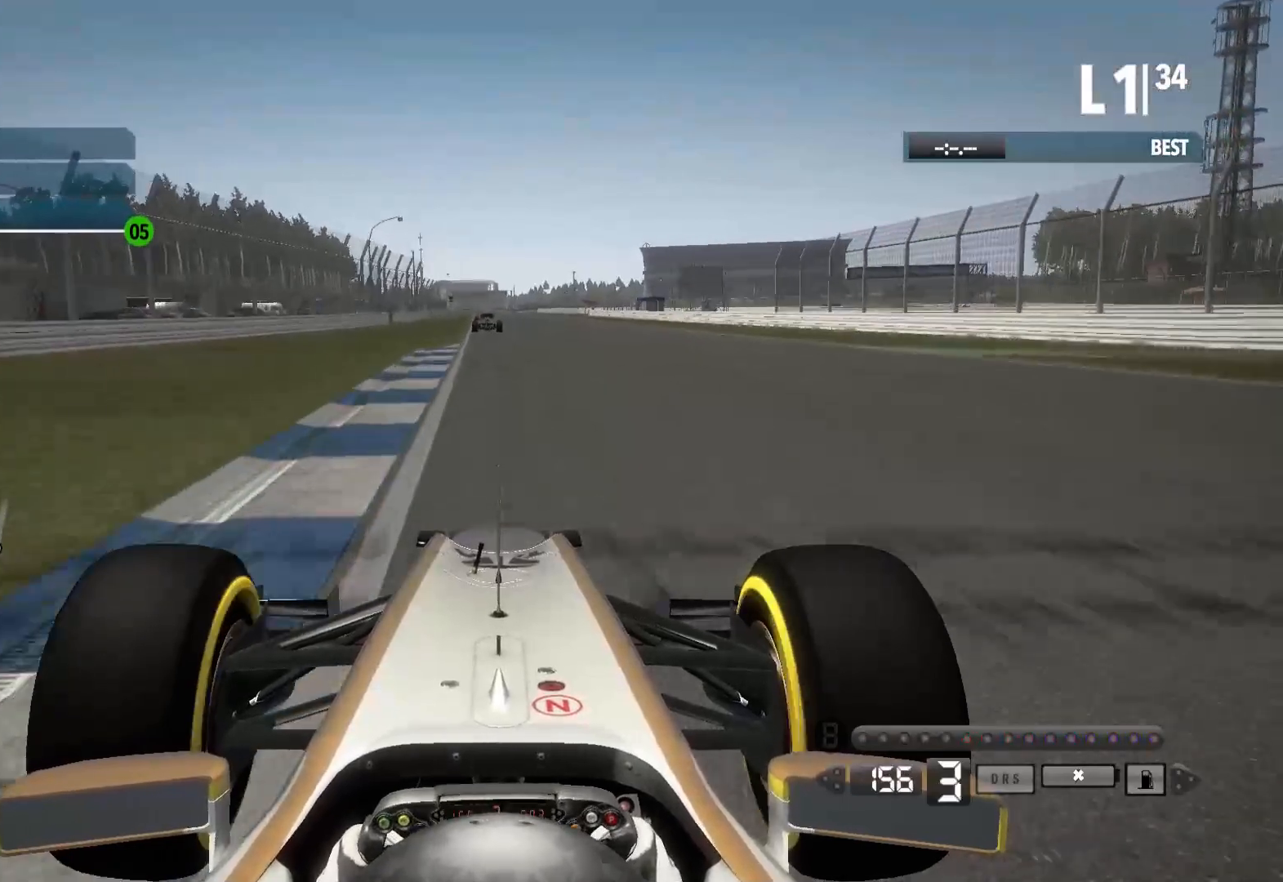
{"buttons": ["R2"], "left_stick": "center", "right_stick": "center", "events": []}
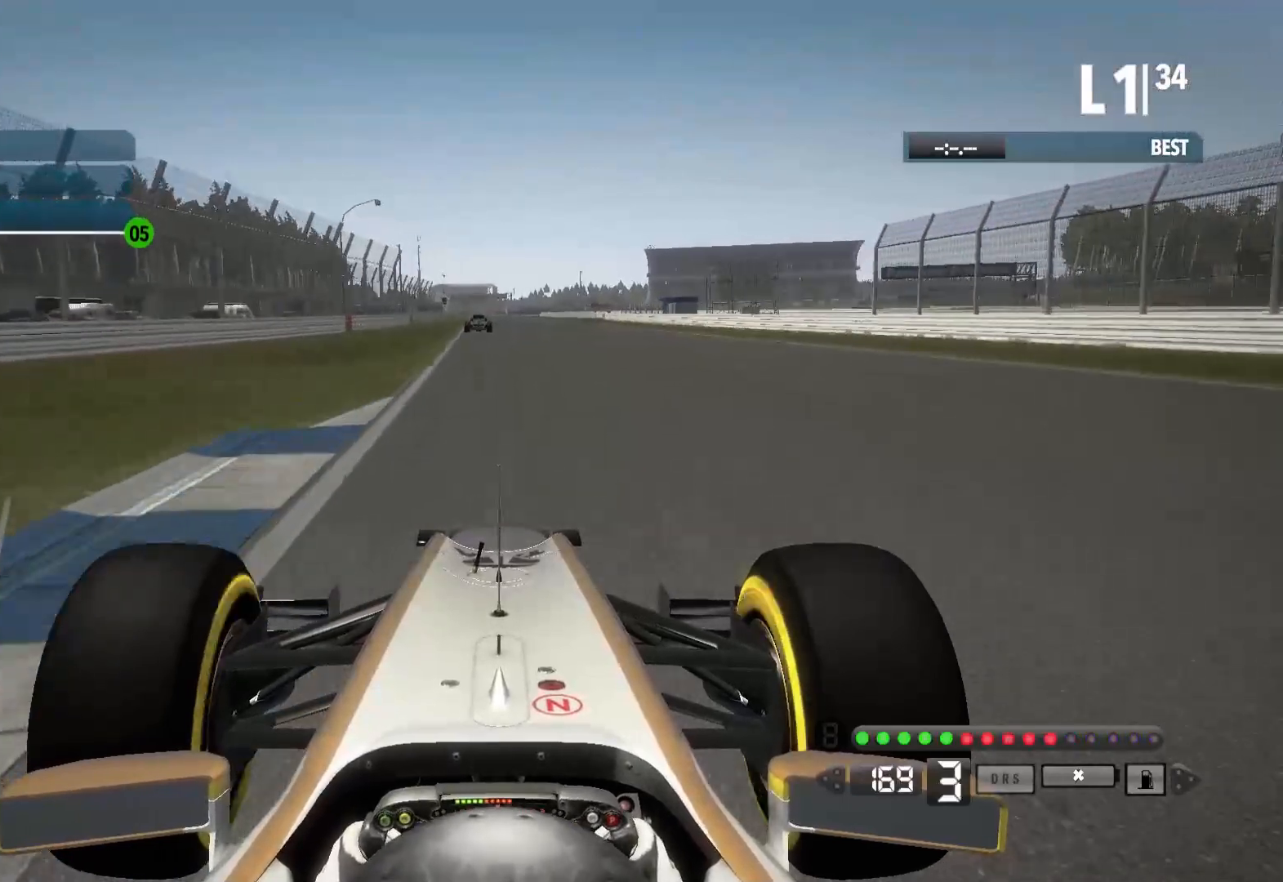
{"buttons": ["R2"], "left_stick": "center", "right_stick": "center", "events": [[33, "left_stick", "left"], [117, "A", "down"], [250, "A", "up"], [433, "left_stick", "center"]]}
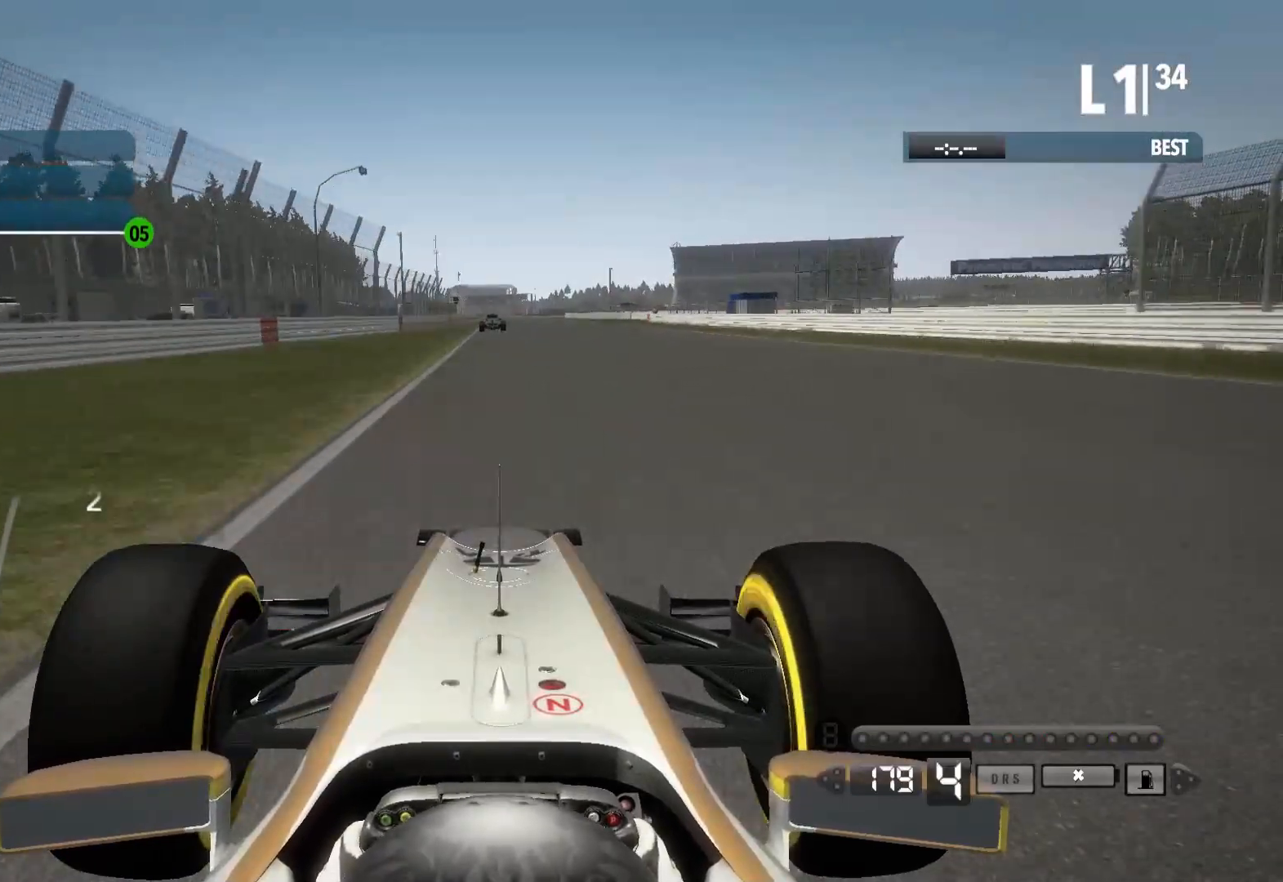
{"buttons": ["R2"], "left_stick": "center", "right_stick": "center", "events": []}
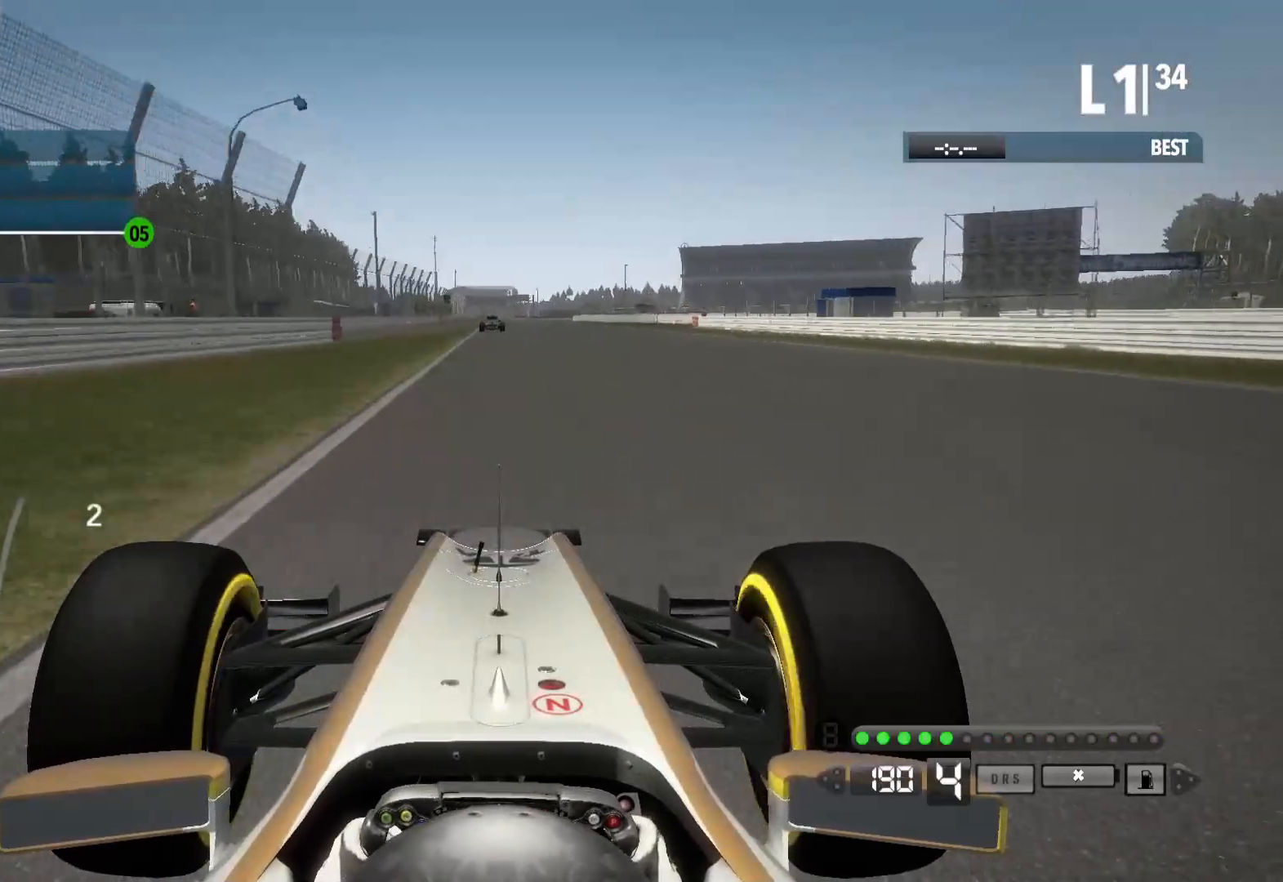
{"buttons": ["R2"], "left_stick": "center", "right_stick": "center", "events": []}
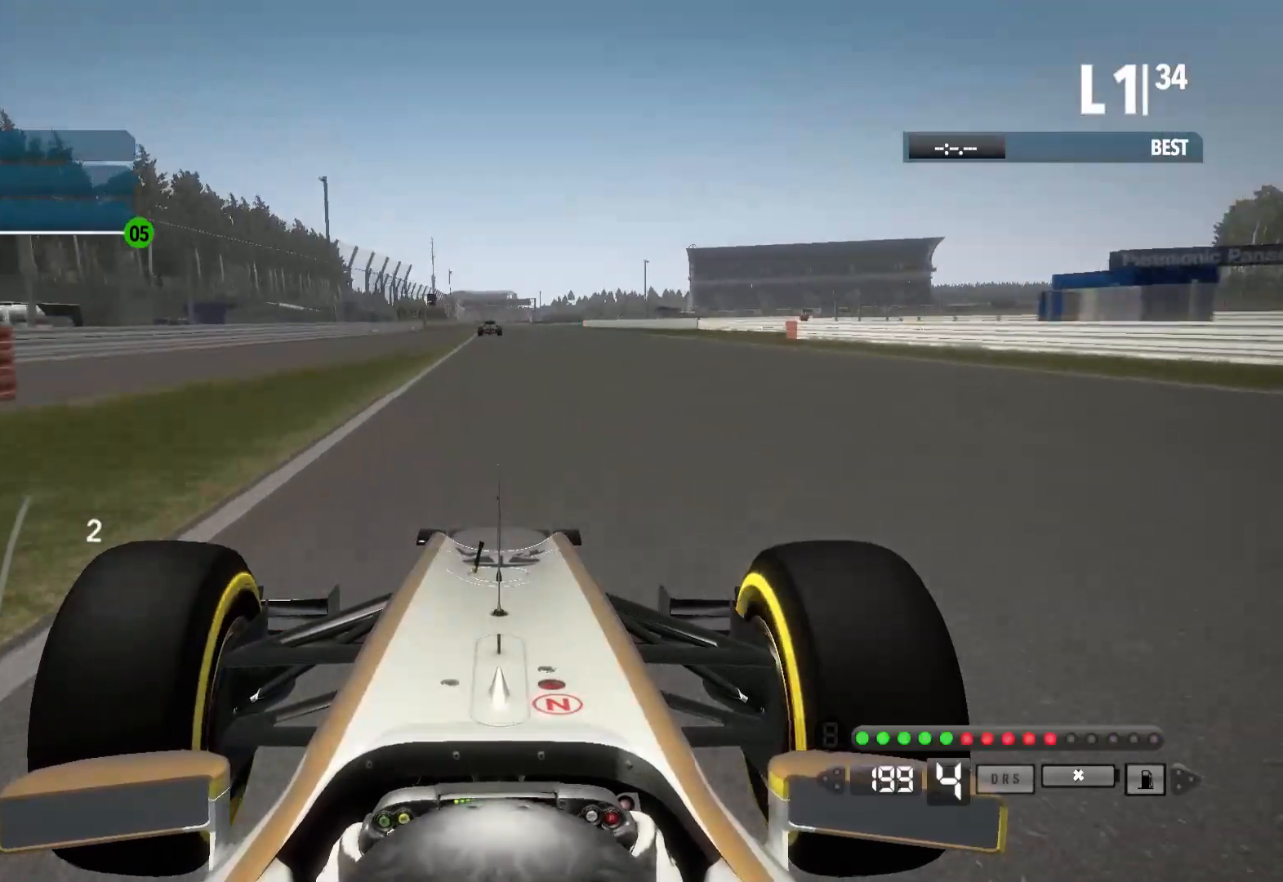
{"buttons": ["R2"], "left_stick": "center", "right_stick": "center", "events": [[83, "A", "down"], [217, "A", "up"]]}
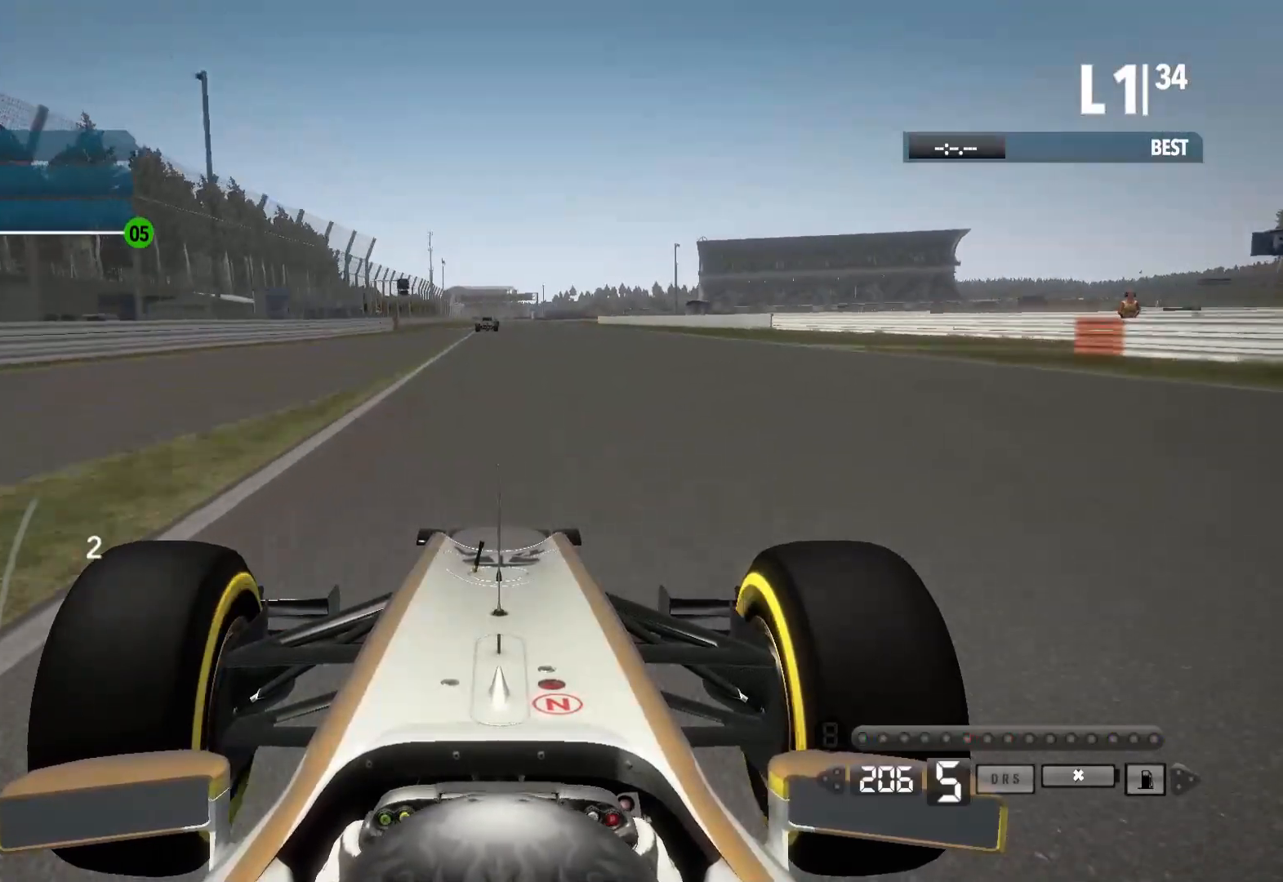
{"buttons": ["R2"], "left_stick": "center", "right_stick": "center", "events": [[83, "left_stick", "left"], [317, "left_stick", "center"]]}
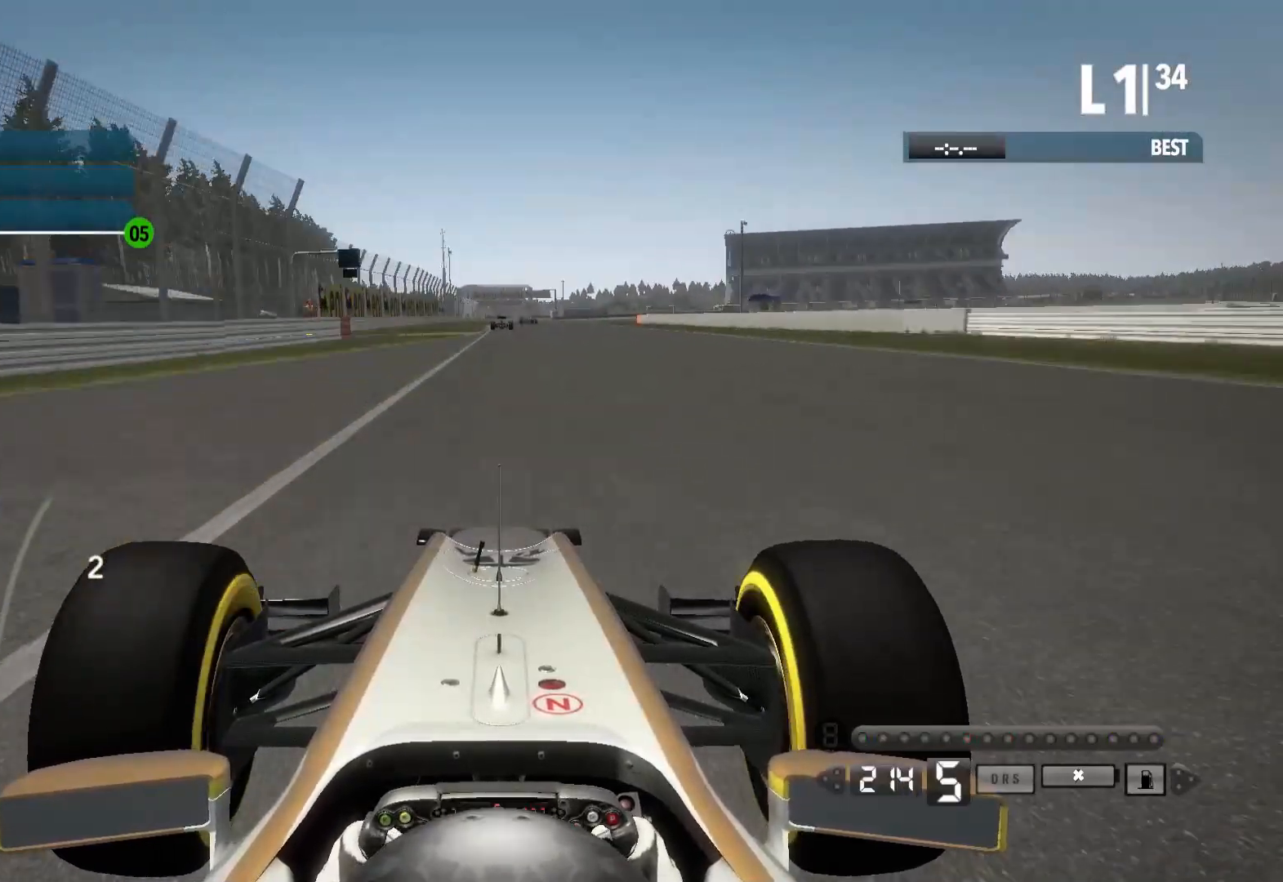
{"buttons": ["R2"], "left_stick": "center", "right_stick": "center", "events": []}
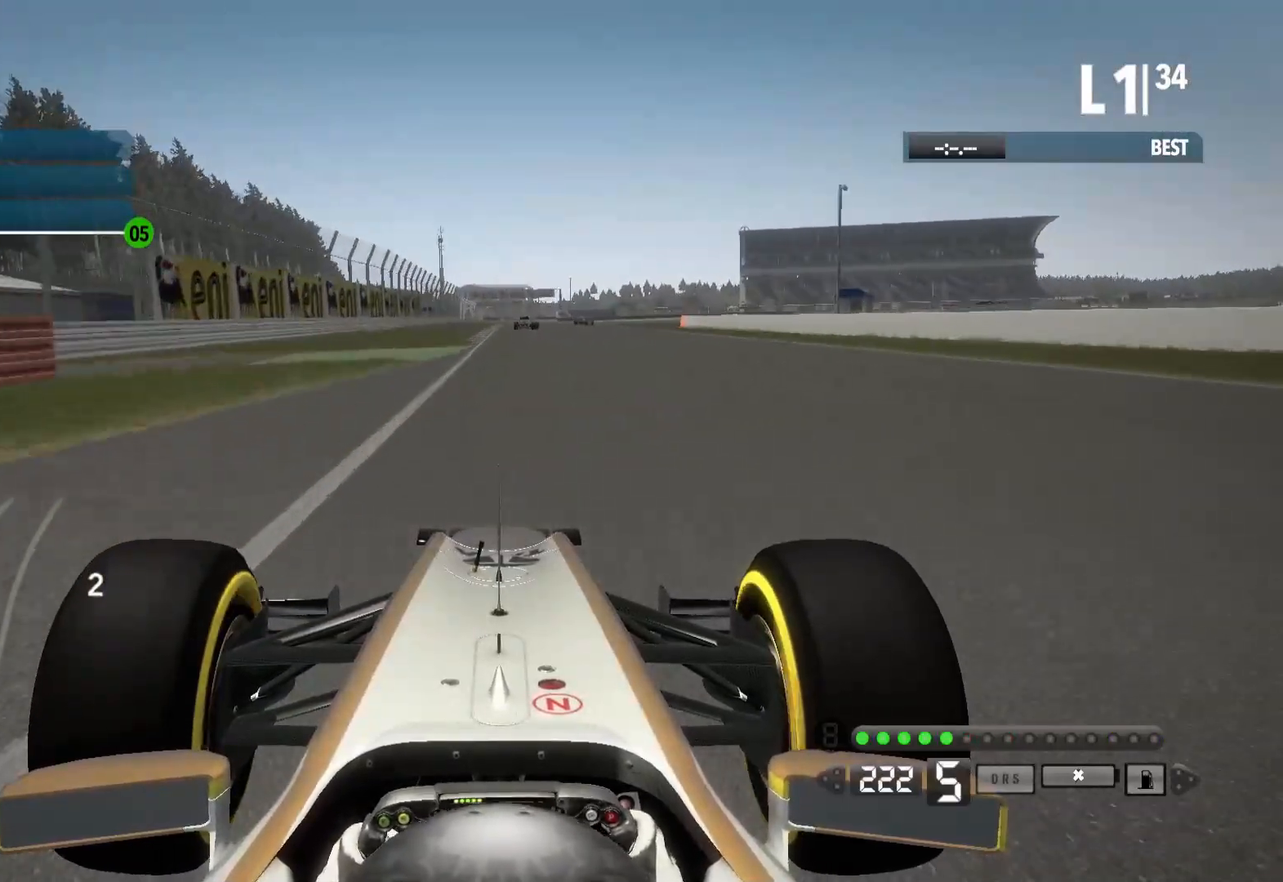
{"buttons": ["R2"], "left_stick": "center", "right_stick": "center", "events": []}
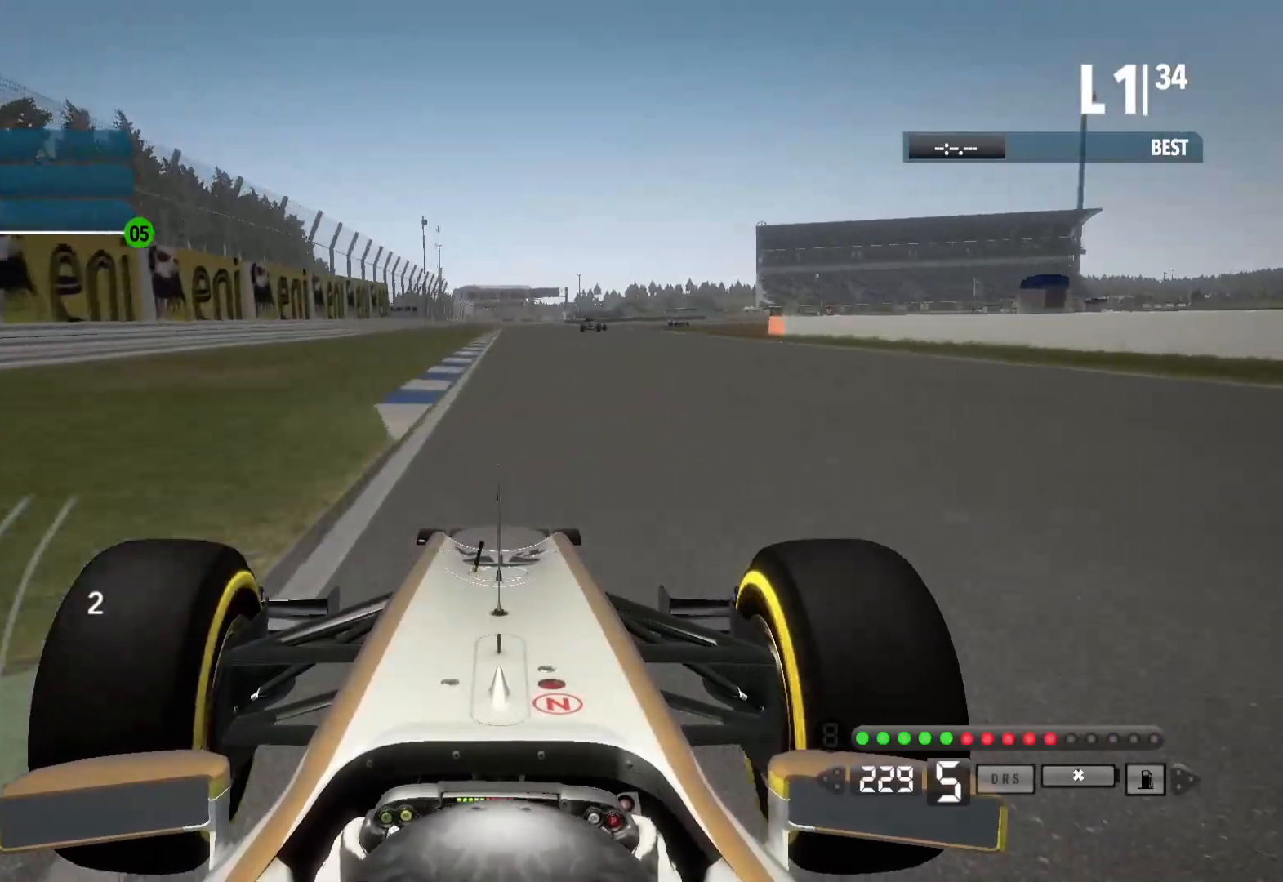
{"buttons": ["R2"], "left_stick": "center", "right_stick": "center", "events": [[50, "A", "down"], [183, "A", "up"]]}
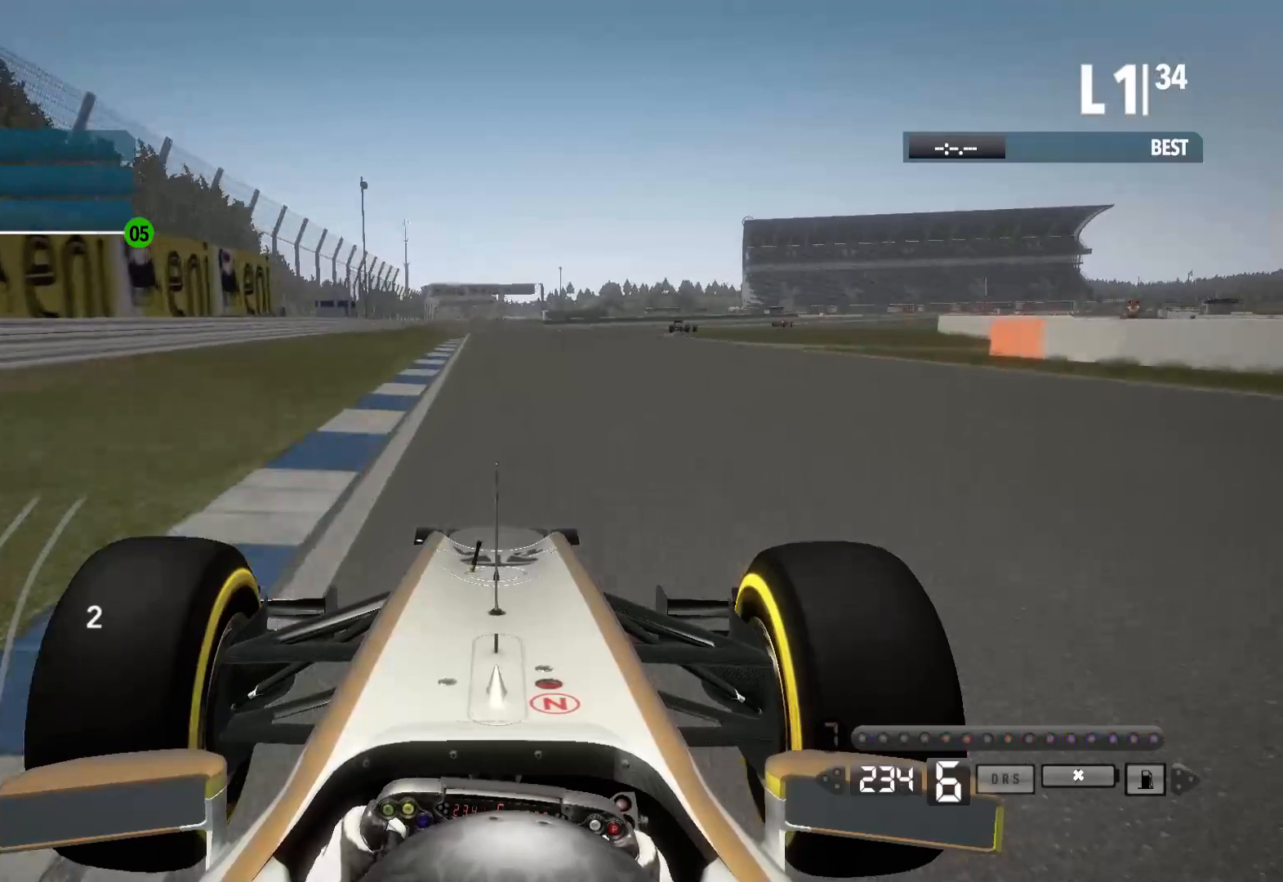
{"buttons": ["R2"], "left_stick": "right", "right_stick": "center", "events": [[33, "left_stick", "right"]]}
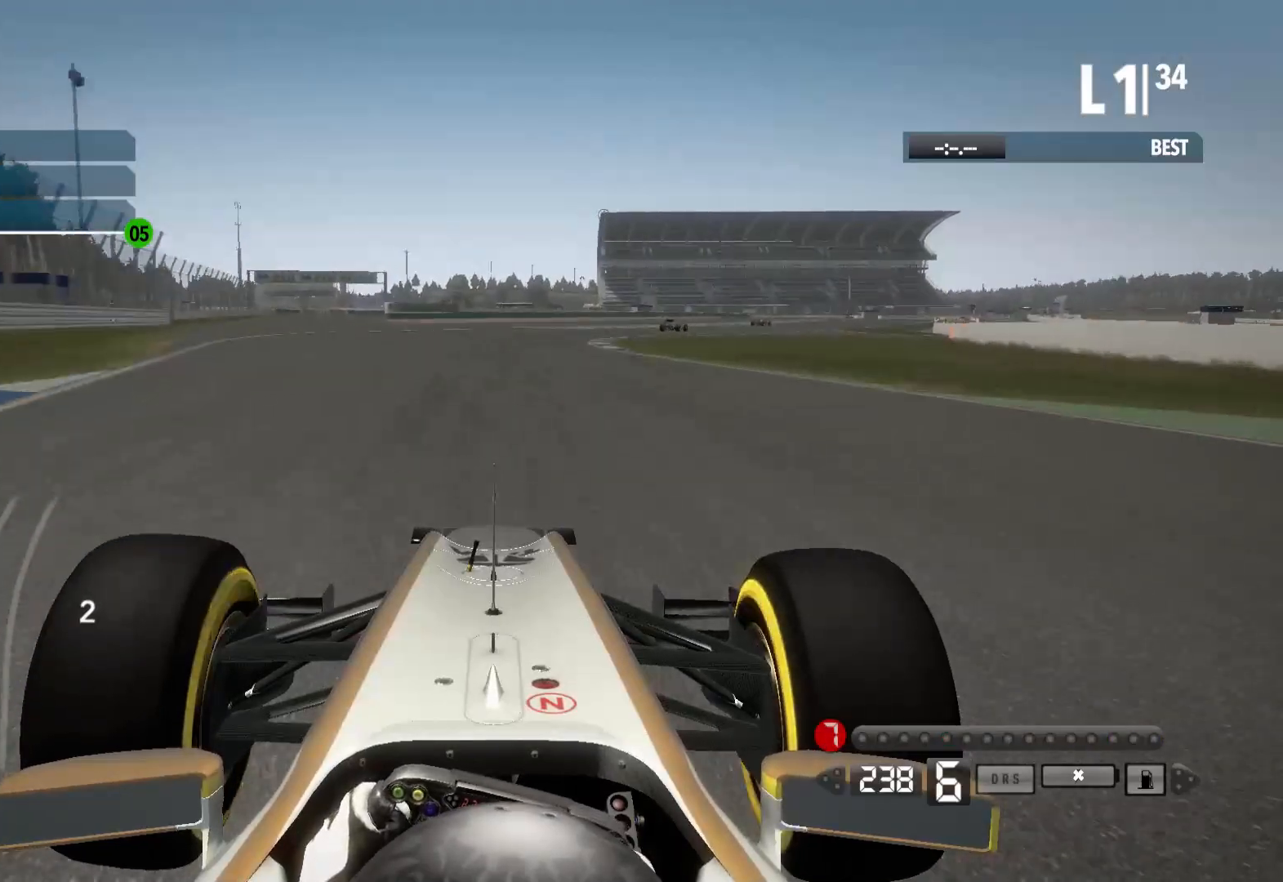
{"buttons": ["R2"], "left_stick": "right", "right_stick": "center", "events": []}
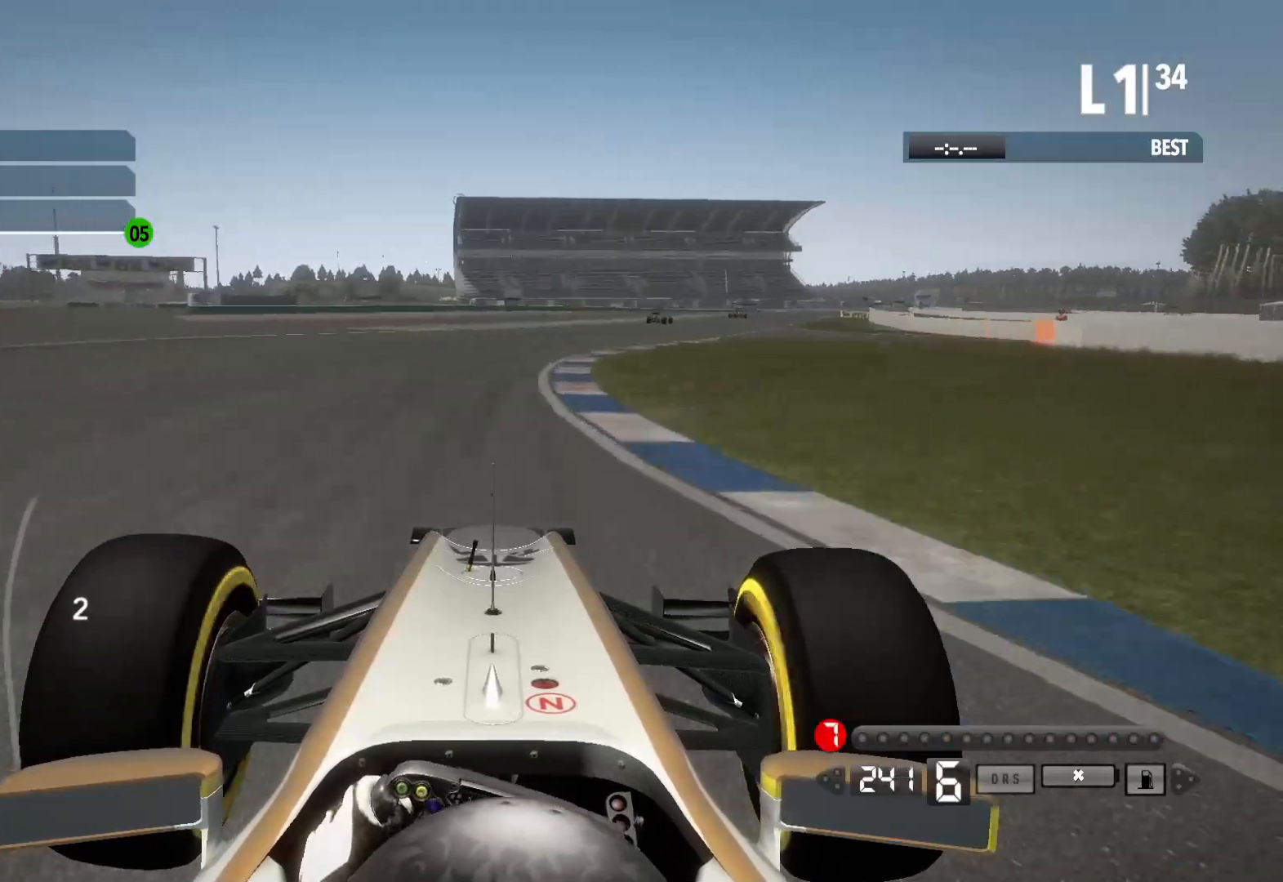
{"buttons": ["R2"], "left_stick": "center", "right_stick": "center", "events": [[450, "left_stick", "center"]]}
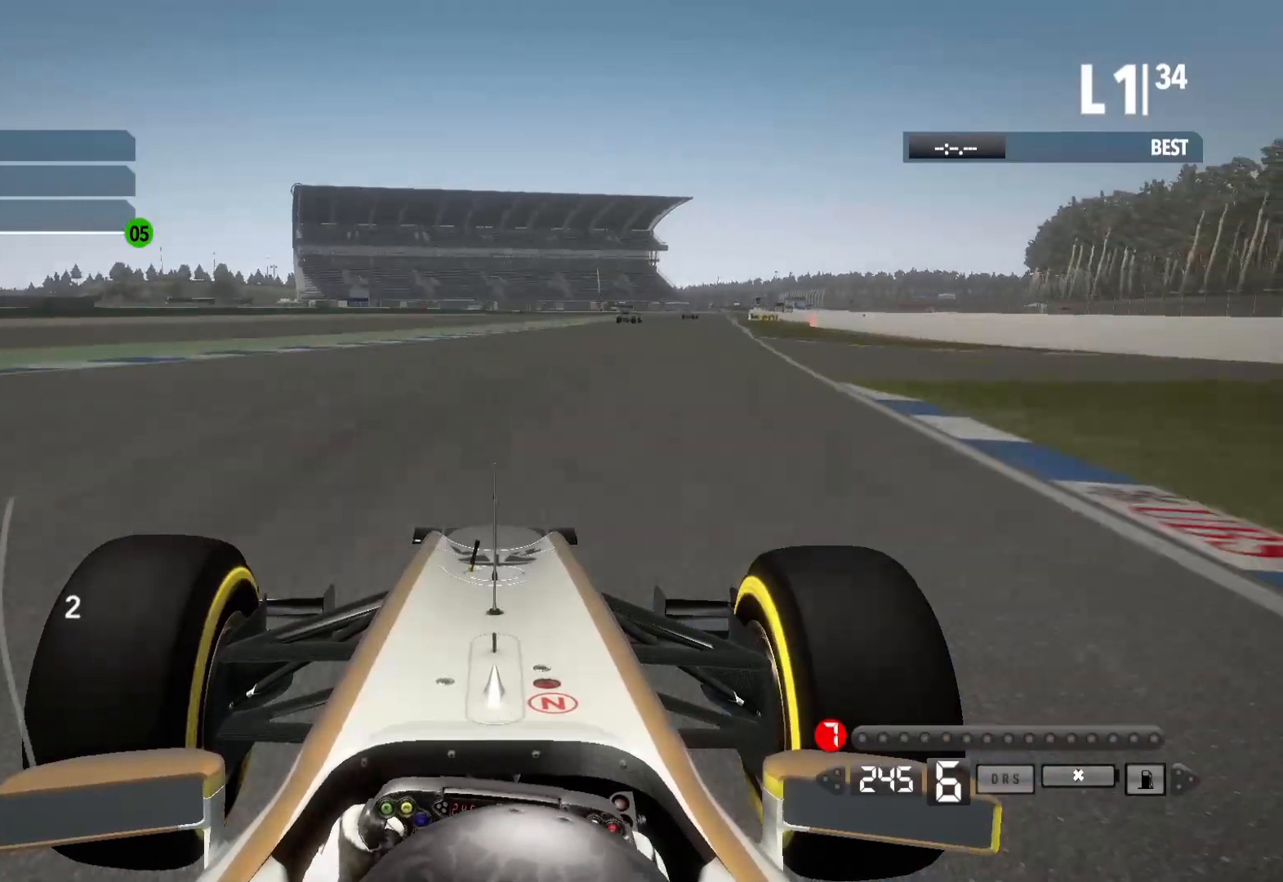
{"buttons": ["R2"], "left_stick": "right", "right_stick": "center", "events": [[167, "left_stick", "right"]]}
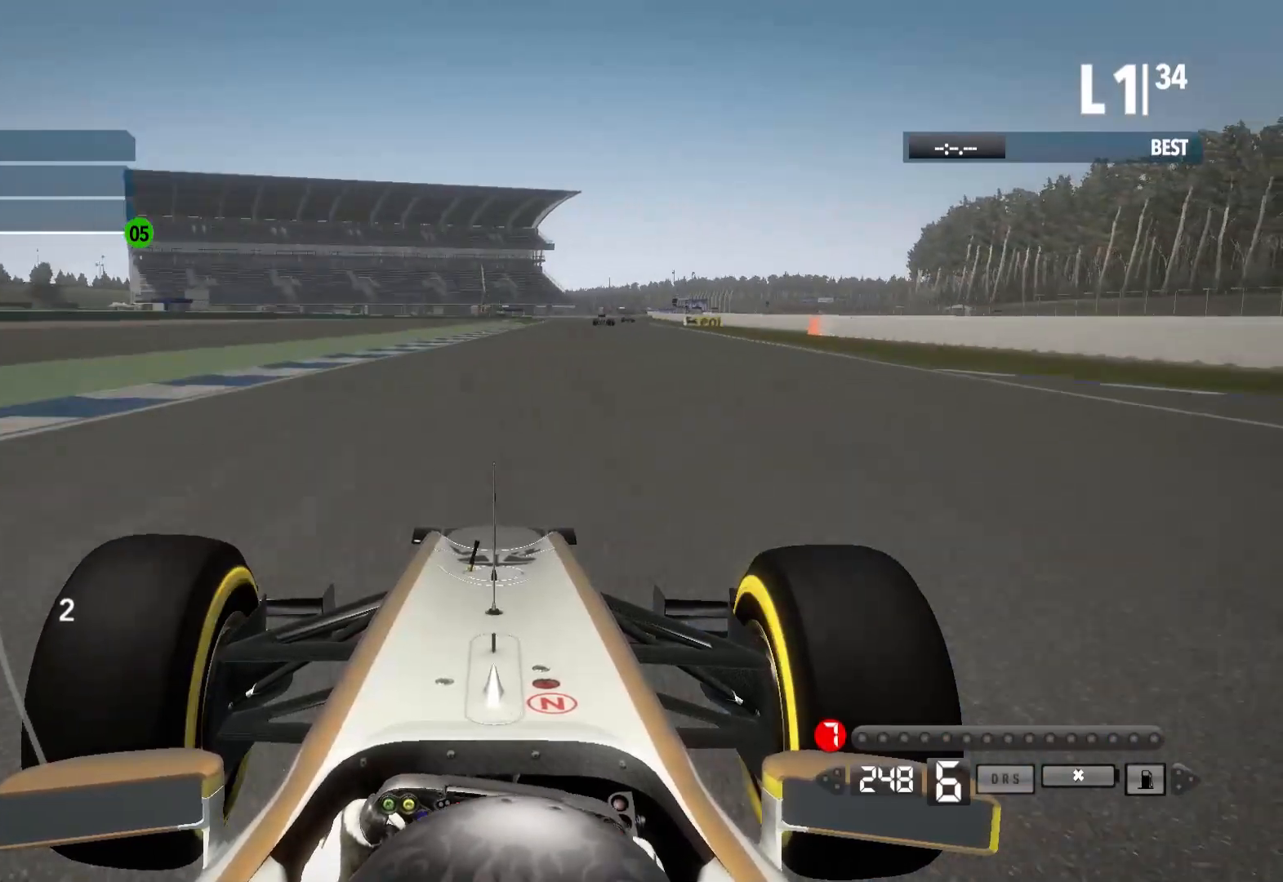
{"buttons": ["R2"], "left_stick": "right", "right_stick": "center", "events": []}
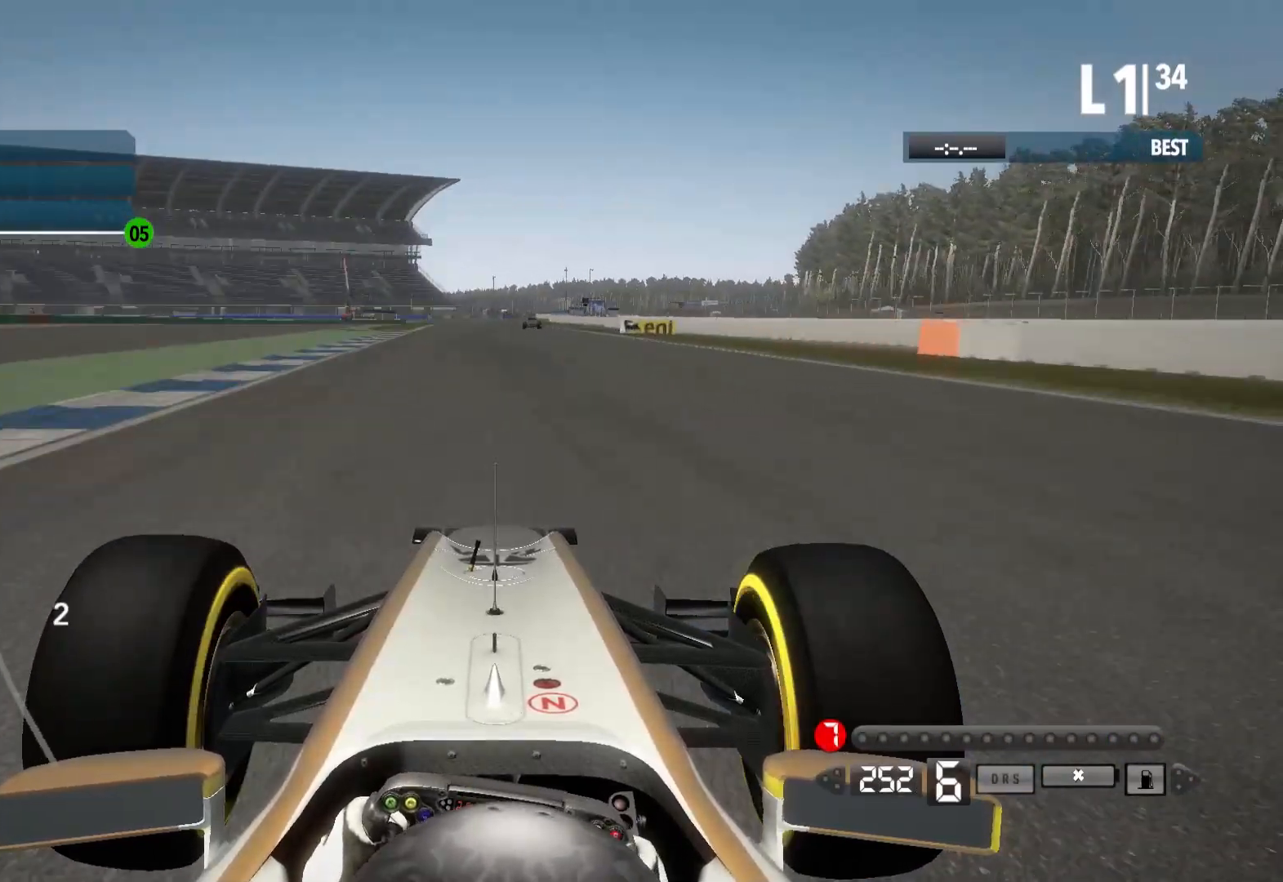
{"buttons": ["R2"], "left_stick": "center", "right_stick": "center", "events": [[83, "left_stick", "center"]]}
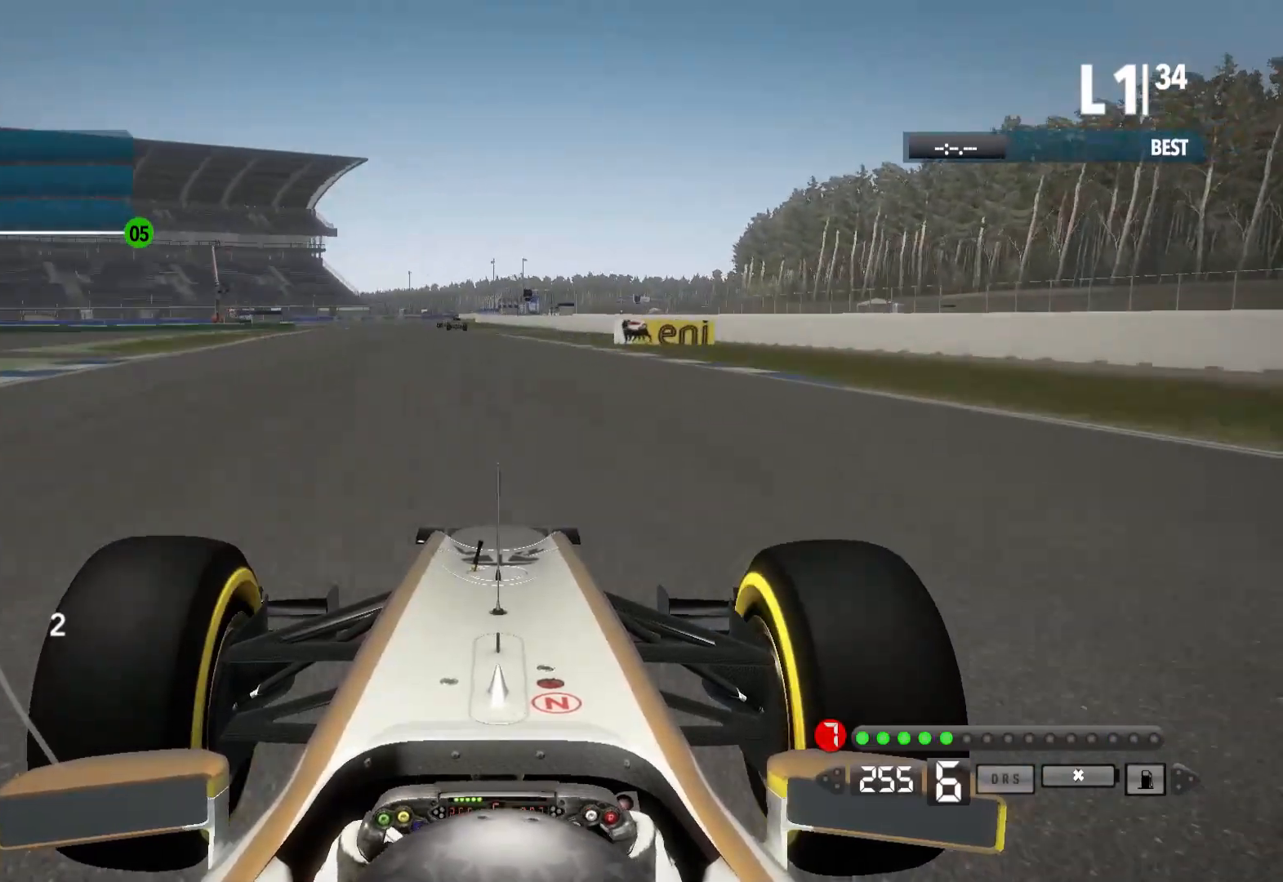
{"buttons": ["X", "L2"], "left_stick": "left", "right_stick": "center", "events": [[17, "left_stick", "left"], [167, "L2", "down"], [167, "R2", "up"], [500, "X", "down"]]}
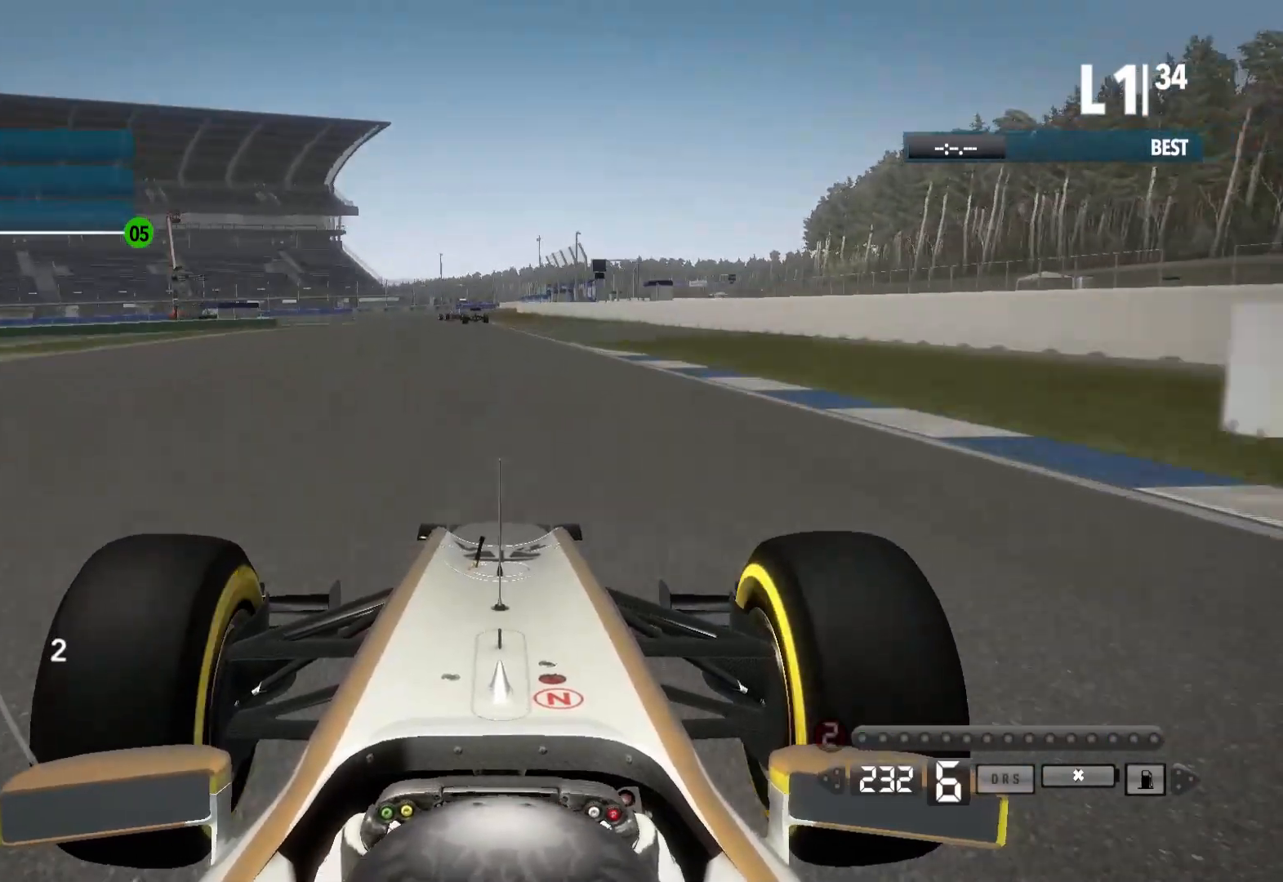
{"buttons": ["L2"], "left_stick": "center", "right_stick": "center", "events": [[150, "X", "up"], [200, "left_stick", "center"]]}
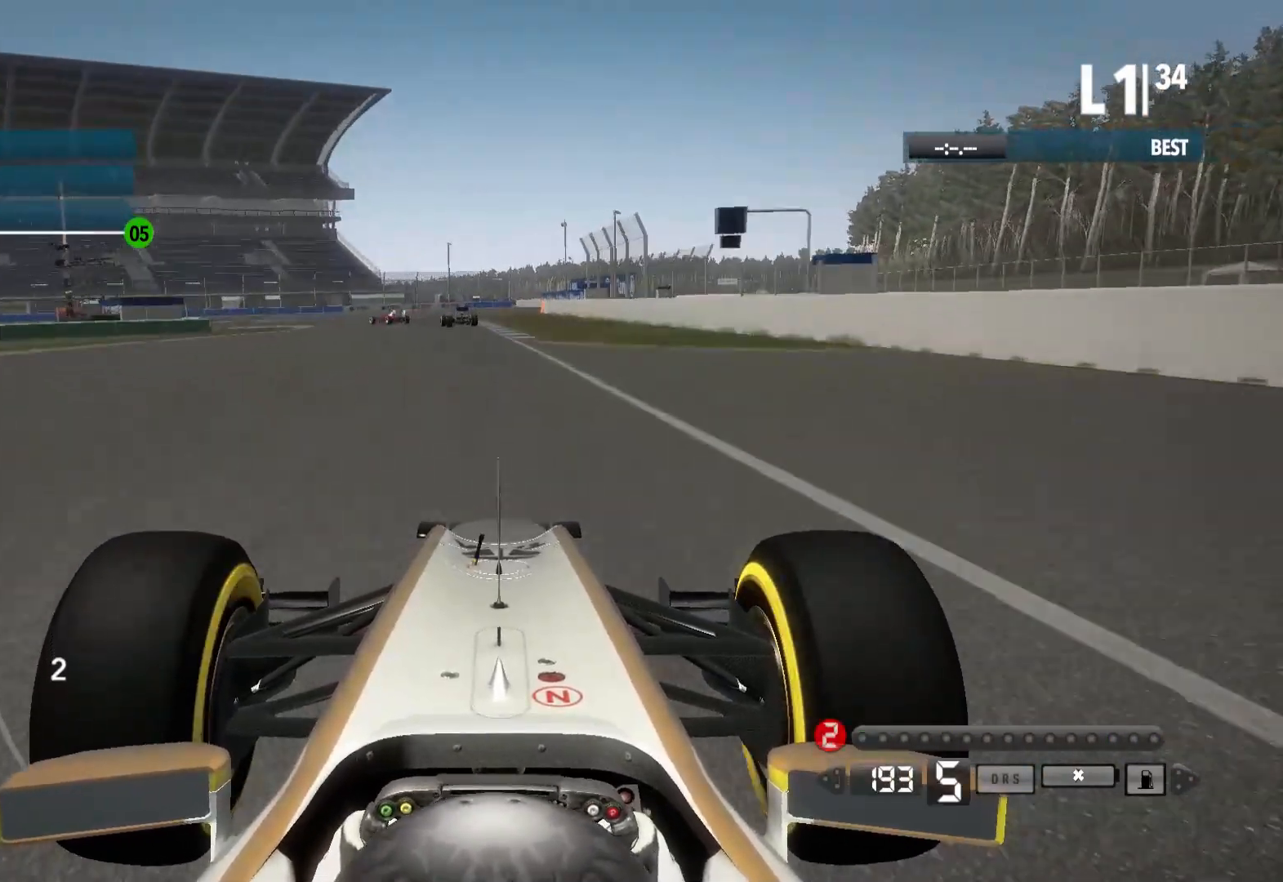
{"buttons": ["L2"], "left_stick": "left", "right_stick": "center", "events": [[50, "X", "down"], [133, "X", "up"], [417, "left_stick", "left"]]}
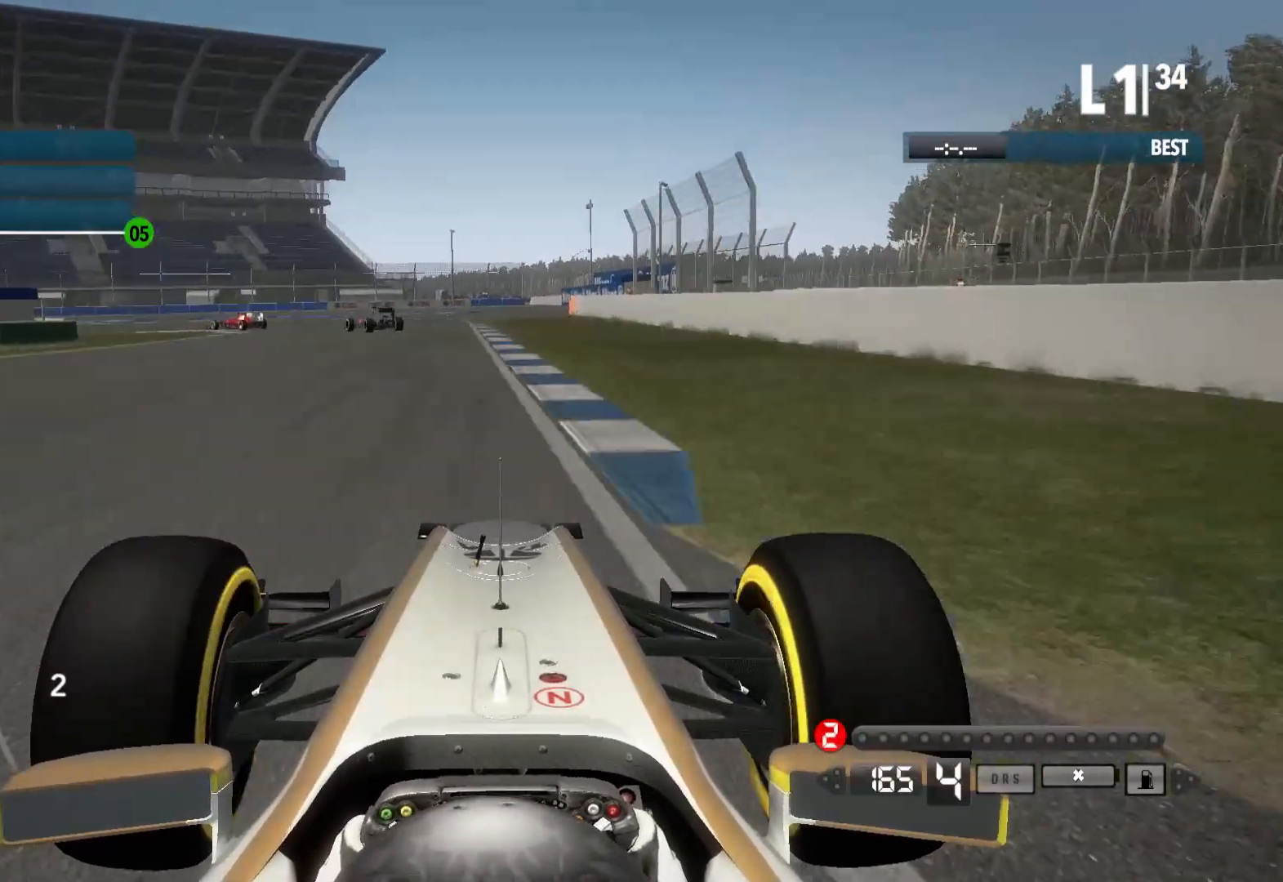
{"buttons": ["L2"], "left_stick": "left", "right_stick": "center", "events": [[150, "X", "down"], [283, "X", "up"]]}
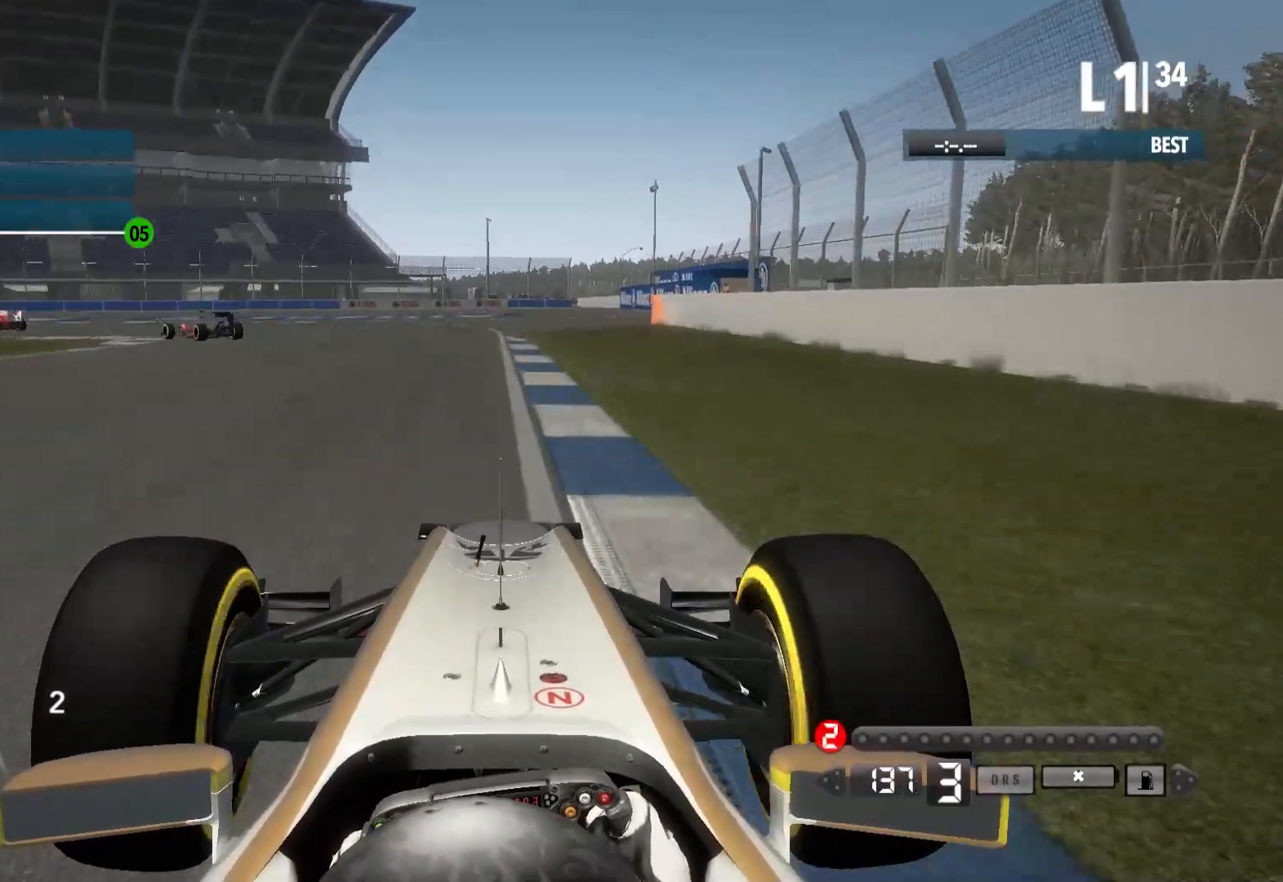
{"buttons": [], "left_stick": "left", "right_stick": "center", "events": [[233, "X", "down"], [383, "X", "up"], [467, "L2", "up"]]}
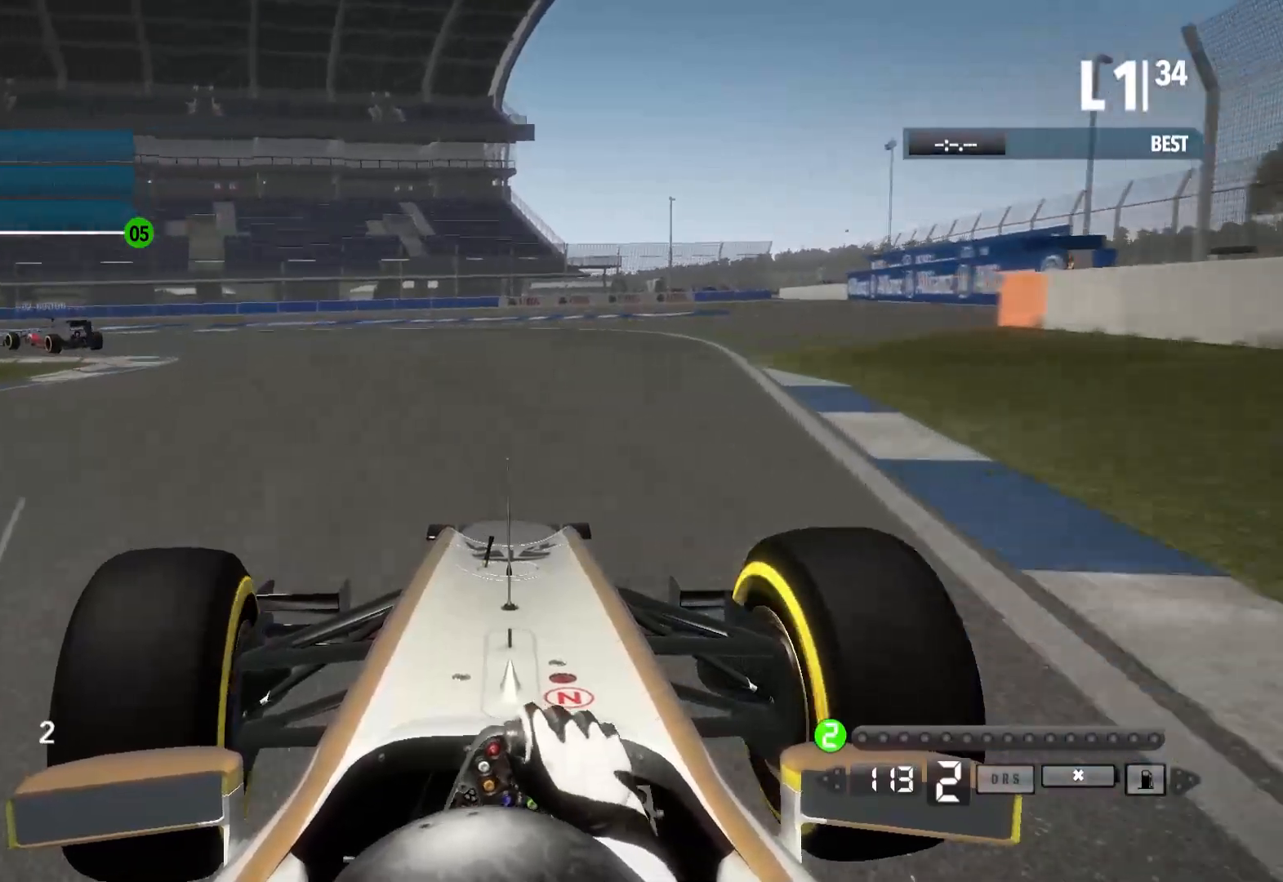
{"buttons": ["R2"], "left_stick": "left", "right_stick": "center", "events": [[267, "R2", "down"]]}
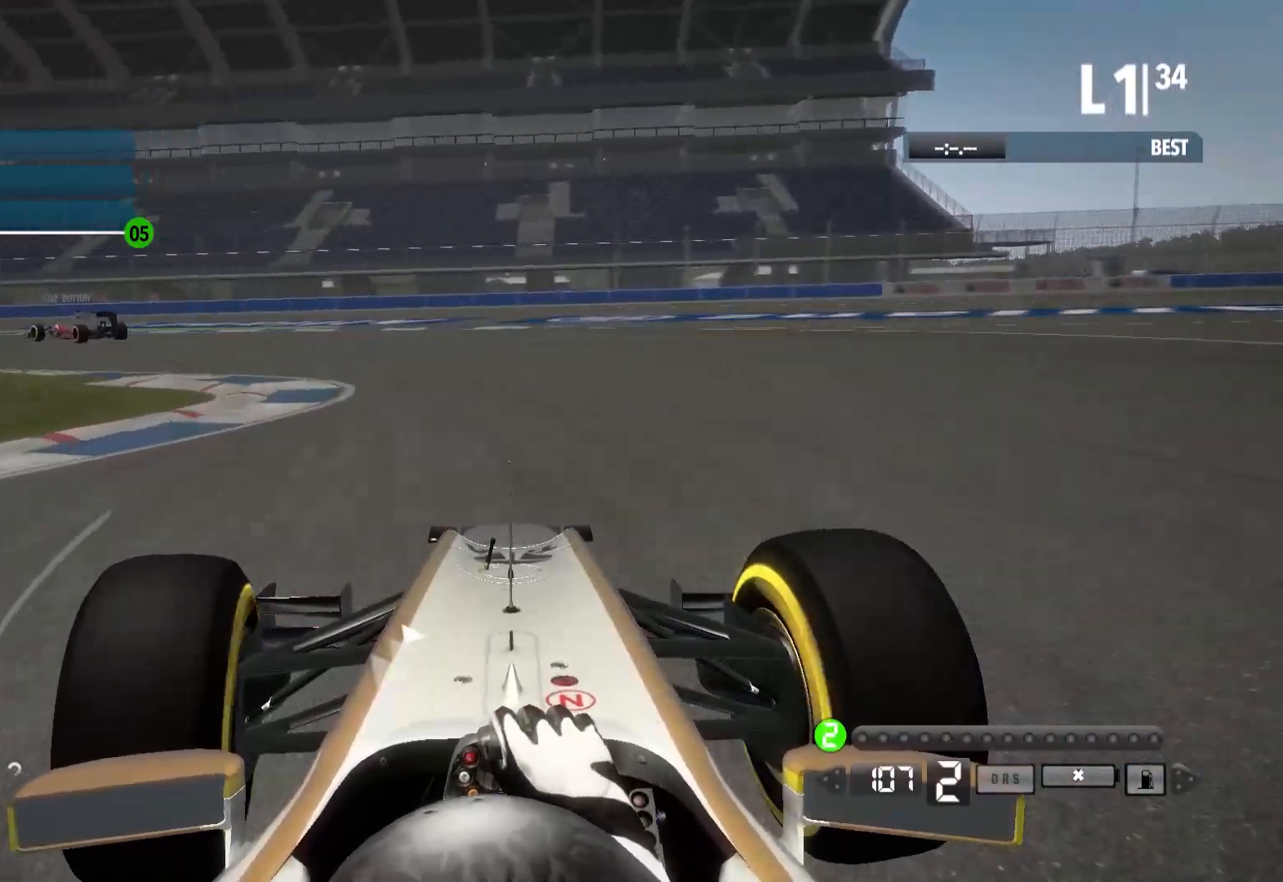
{"buttons": ["R2"], "left_stick": "left", "right_stick": "center", "events": [[83, "R2", "up"], [250, "R2", "down"]]}
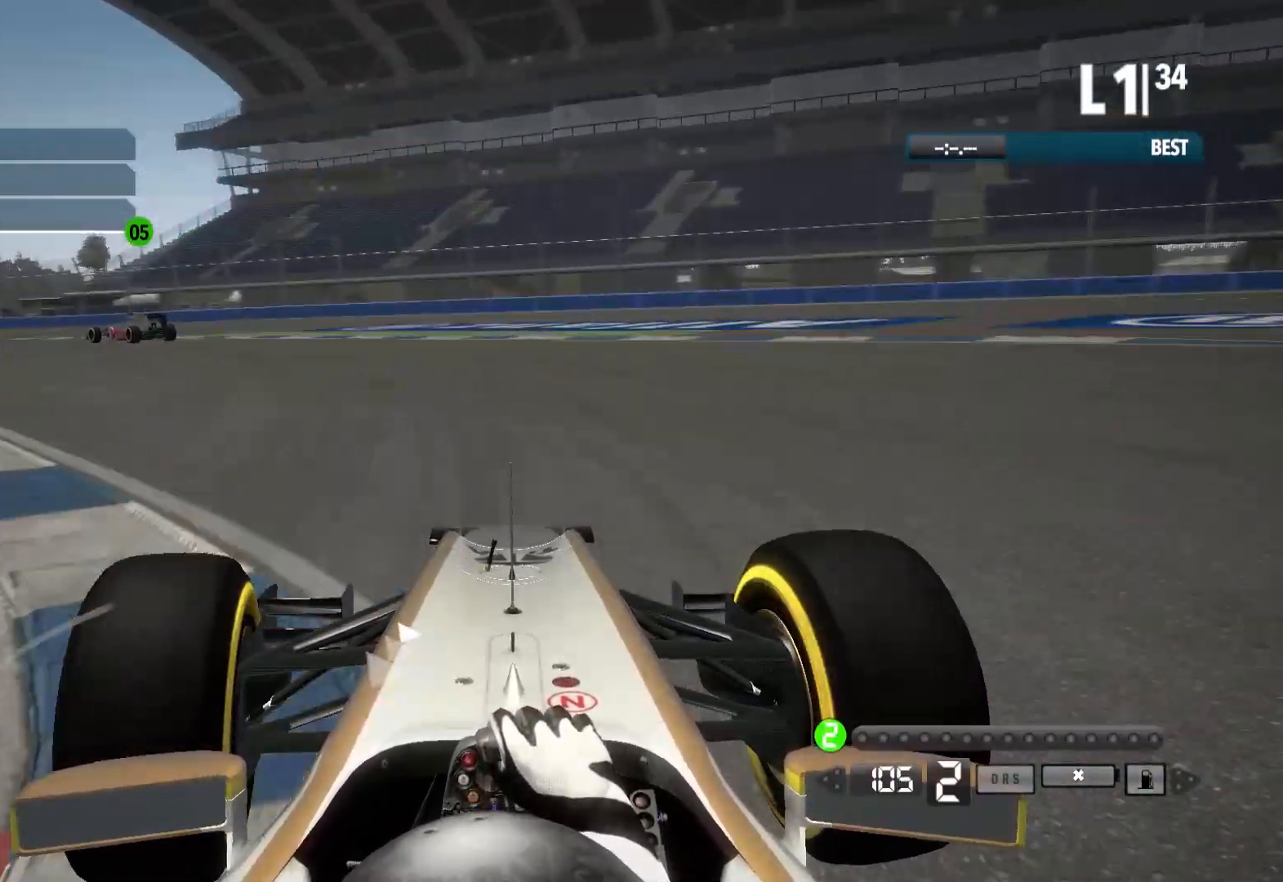
{"buttons": ["R2"], "left_stick": "left", "right_stick": "center", "events": []}
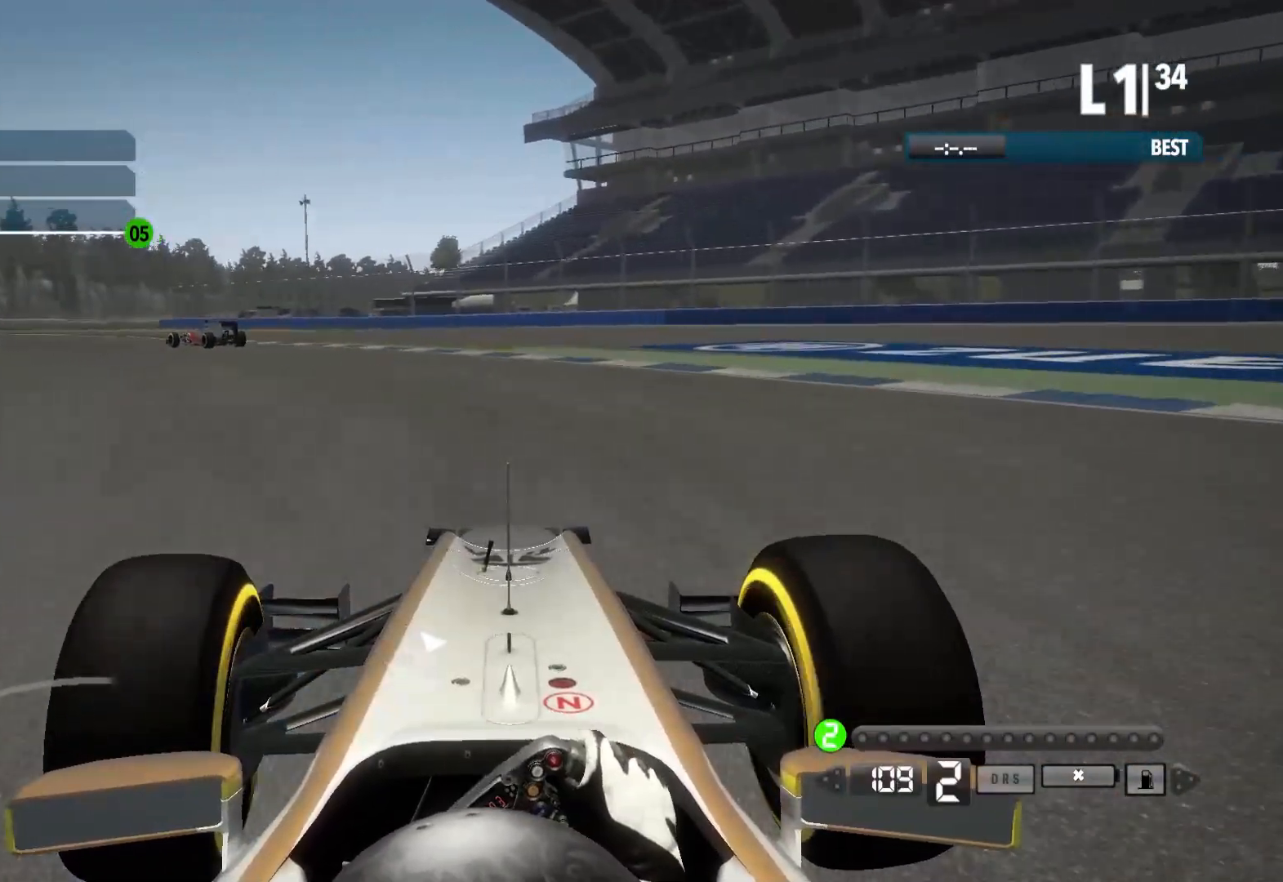
{"buttons": ["R2"], "left_stick": "left", "right_stick": "center", "events": []}
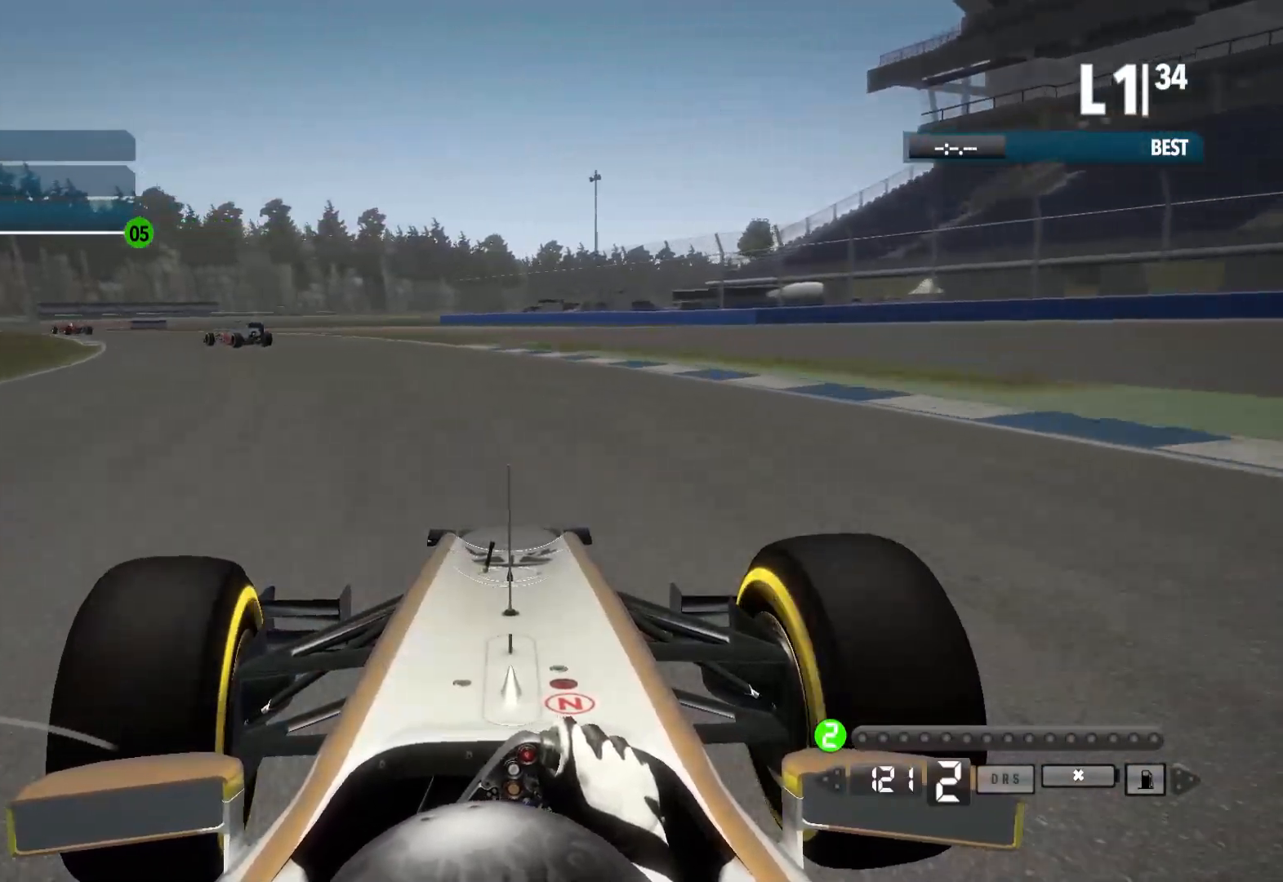
{"buttons": ["R2"], "left_stick": "left", "right_stick": "center", "events": []}
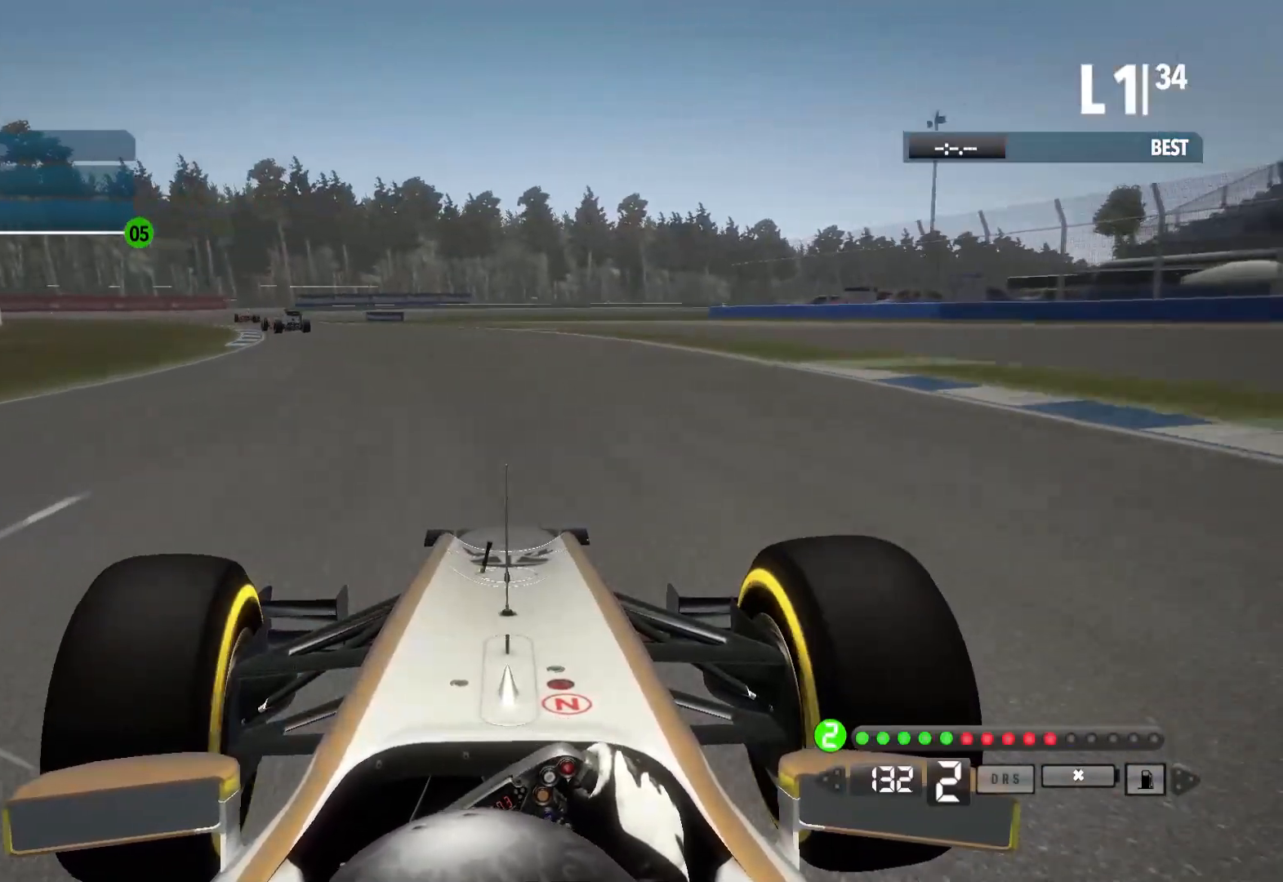
{"buttons": ["R2"], "left_stick": "left", "right_stick": "center", "events": [[233, "A", "down"], [350, "A", "up"]]}
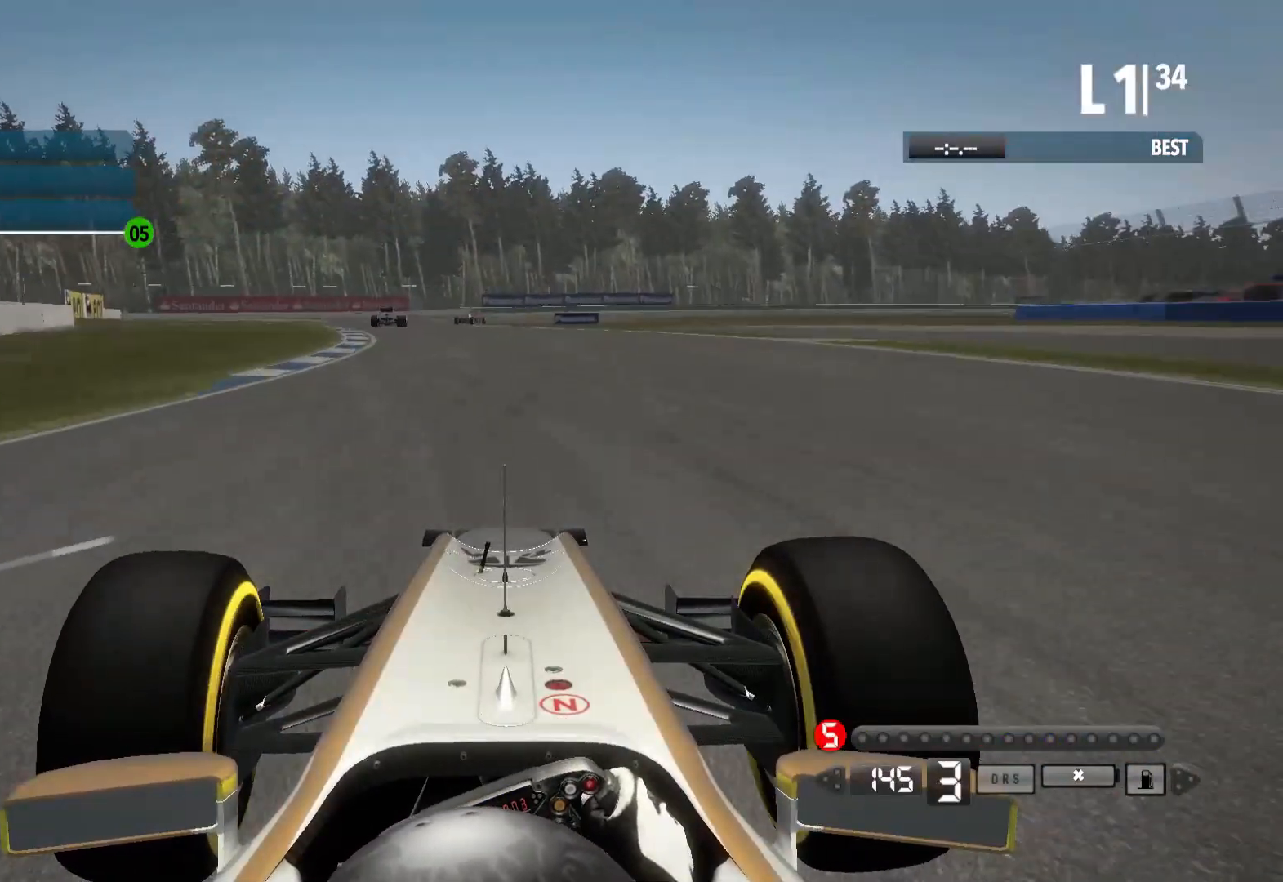
{"buttons": ["R2"], "left_stick": "left", "right_stick": "center", "events": []}